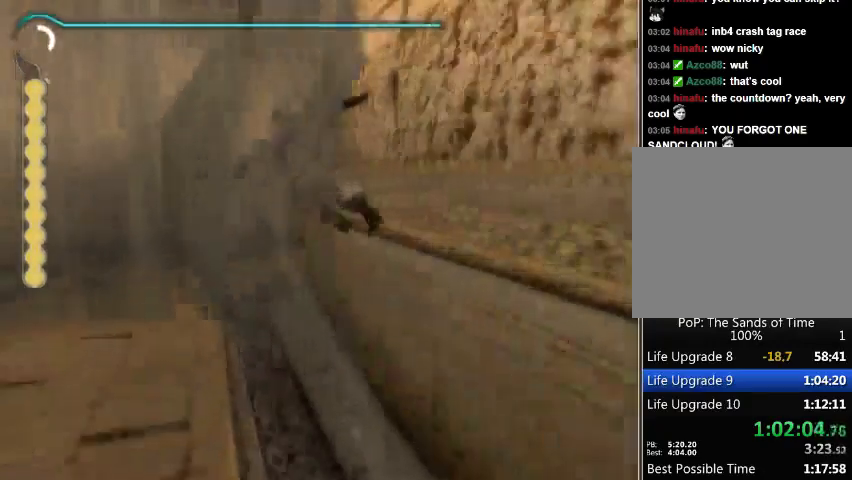
Gameplay with a controller (Xbox layout); each line is a JSON object with the inputs held at the frame after it. "events" lists button and stick changes between this image and that frame as [ms after this image, input, new state], when the widget could be followed in between. Not read: L2 L3 R2 R3.
{"buttons": [], "left_stick": "up-right", "right_stick": "center", "events": [[300, "R1", "up"], [400, "left_stick", "up-right"]]}
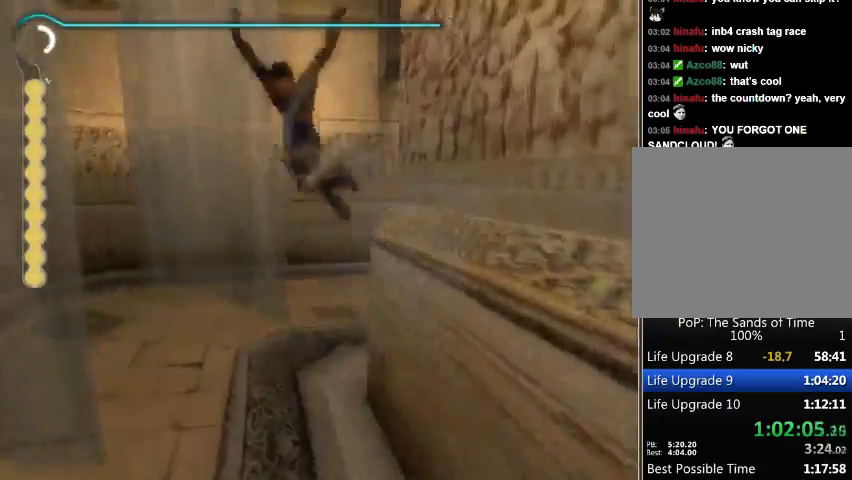
{"buttons": [], "left_stick": "up-right", "right_stick": "center", "events": [[67, "right_stick", "right"], [433, "right_stick", "center"]]}
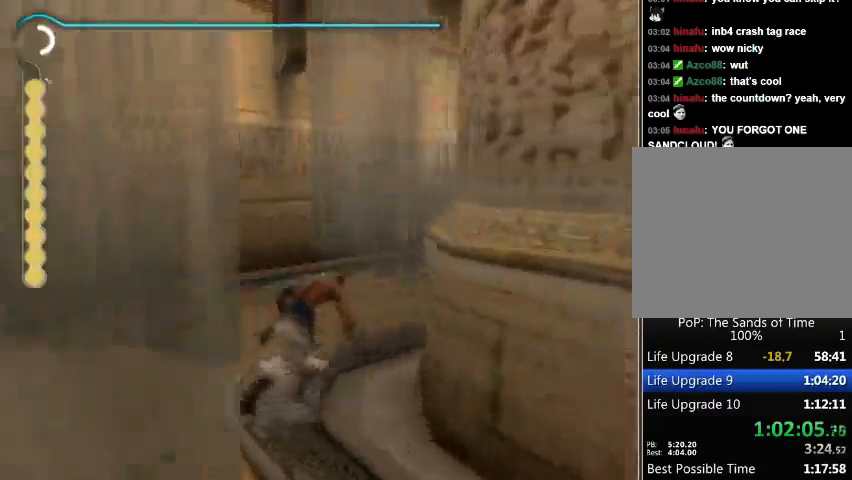
{"buttons": ["R1"], "left_stick": "up-right", "right_stick": "center", "events": [[267, "R1", "down"]]}
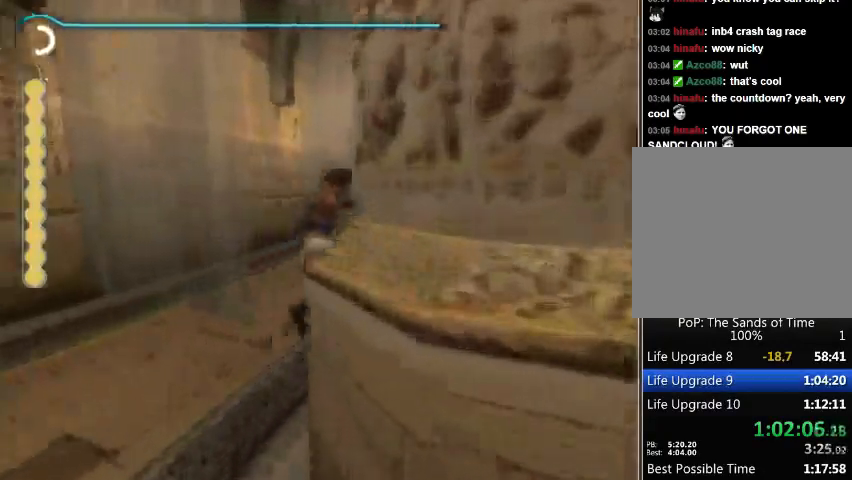
{"buttons": ["R1"], "left_stick": "up-right", "right_stick": "center", "events": []}
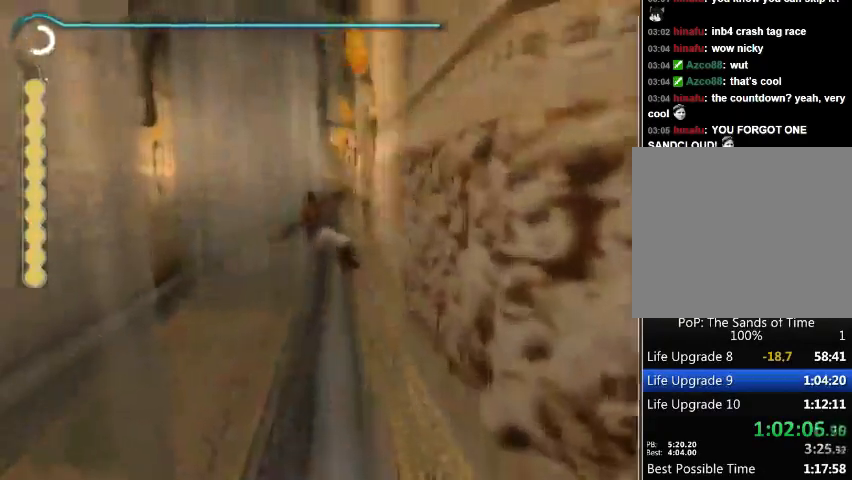
{"buttons": ["R1"], "left_stick": "up", "right_stick": "center", "events": [[433, "left_stick", "up"]]}
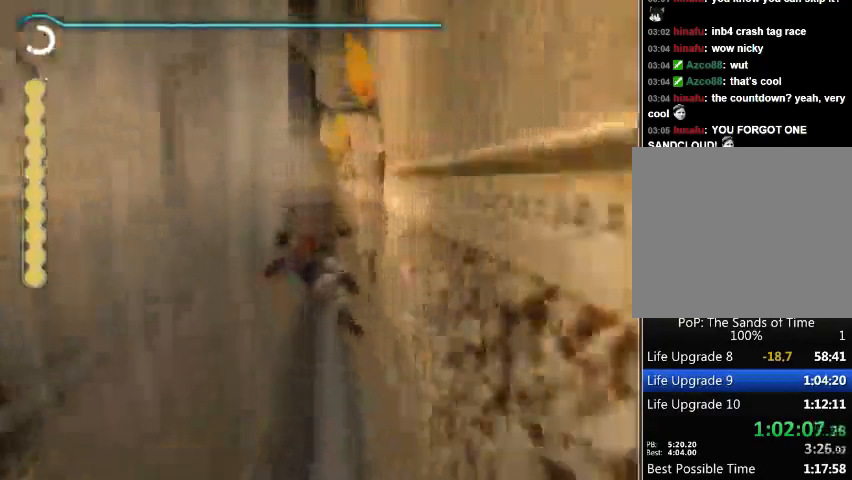
{"buttons": [], "left_stick": "up", "right_stick": "center", "events": [[333, "R1", "up"]]}
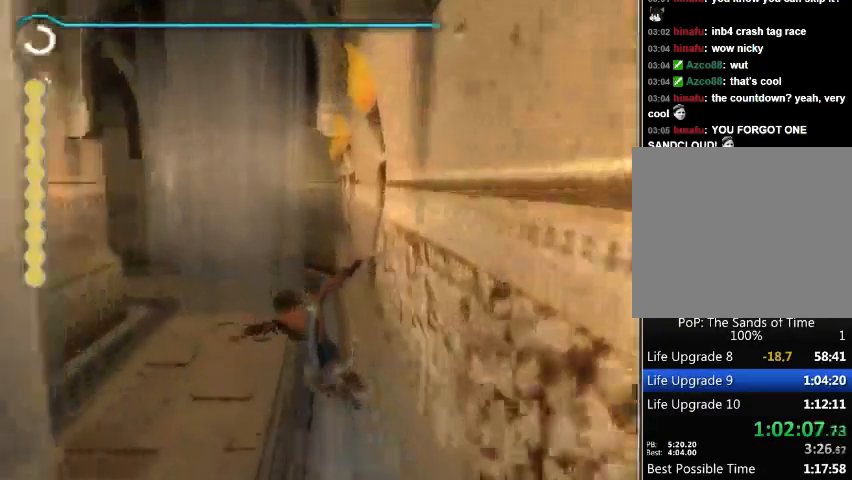
{"buttons": ["R1"], "left_stick": "up", "right_stick": "center", "events": [[367, "R1", "down"]]}
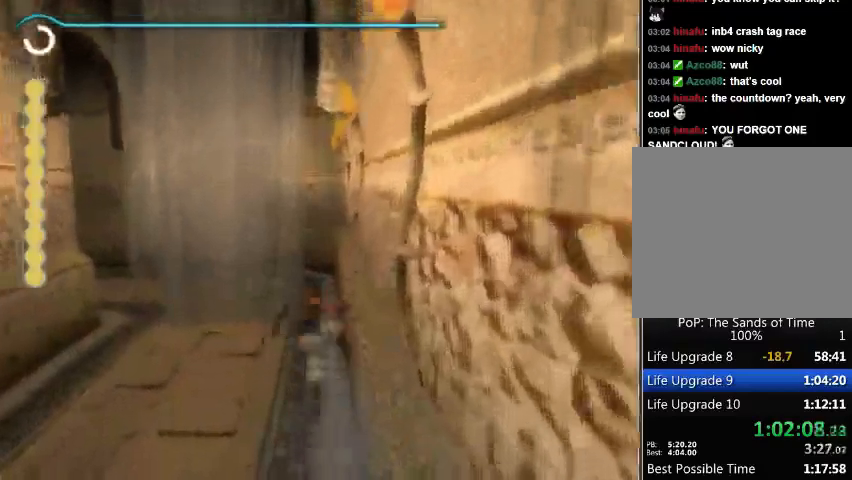
{"buttons": ["R1"], "left_stick": "up", "right_stick": "center", "events": []}
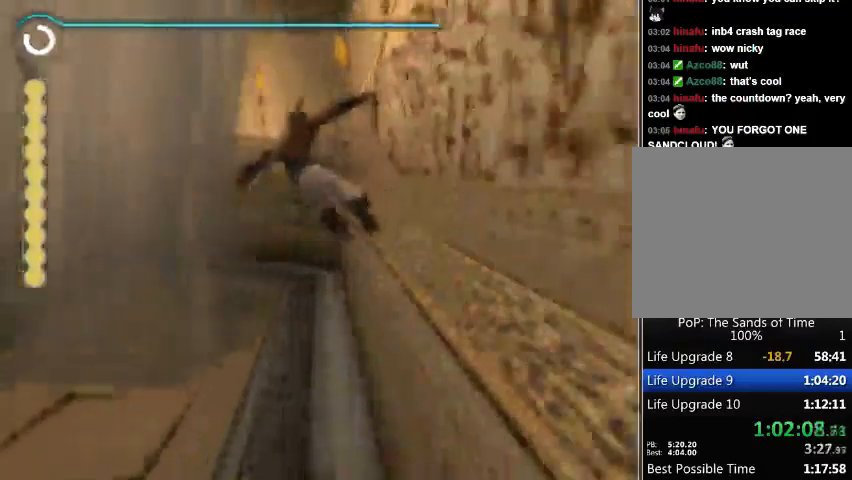
{"buttons": ["A"], "left_stick": "left", "right_stick": "center", "events": [[300, "A", "down"], [300, "left_stick", "up-left"], [333, "R1", "up"], [400, "A", "up"], [400, "left_stick", "center"], [467, "A", "down"], [500, "left_stick", "left"]]}
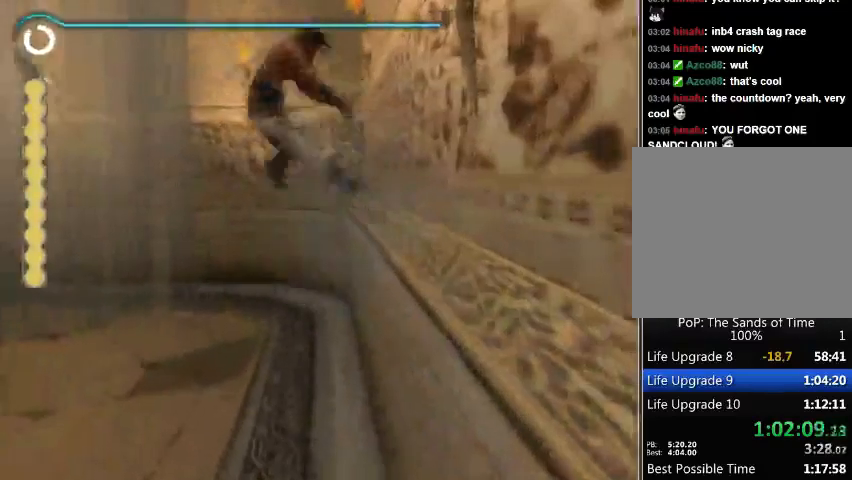
{"buttons": ["R1"], "left_stick": "up-left", "right_stick": "center", "events": [[33, "A", "up"], [100, "A", "down"], [167, "A", "up"], [333, "R1", "down"], [400, "left_stick", "up-left"]]}
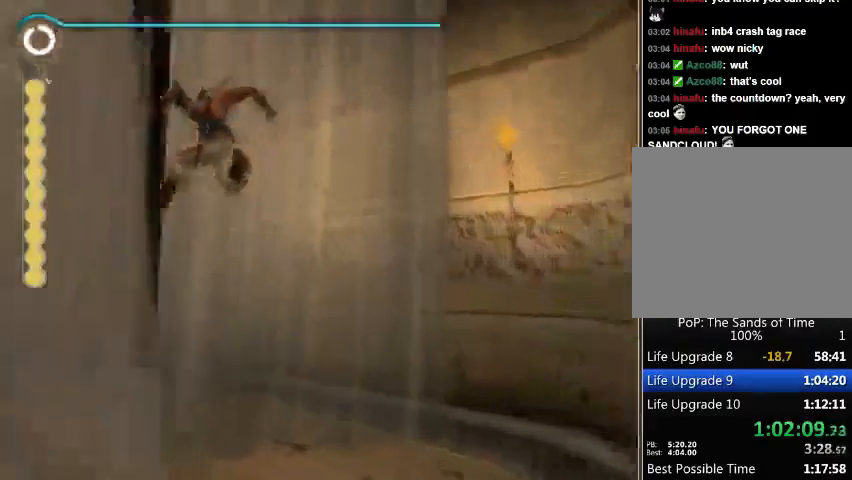
{"buttons": ["R1"], "left_stick": "up-left", "right_stick": "center", "events": []}
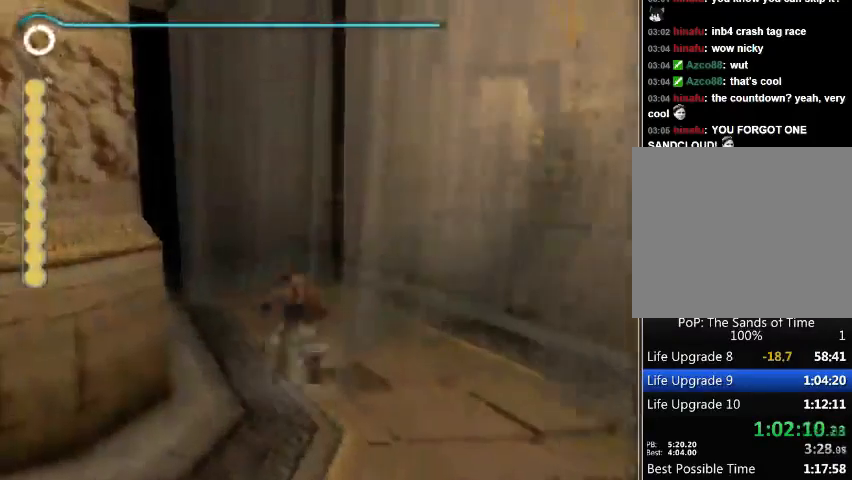
{"buttons": ["R1"], "left_stick": "up", "right_stick": "center", "events": [[500, "left_stick", "up"]]}
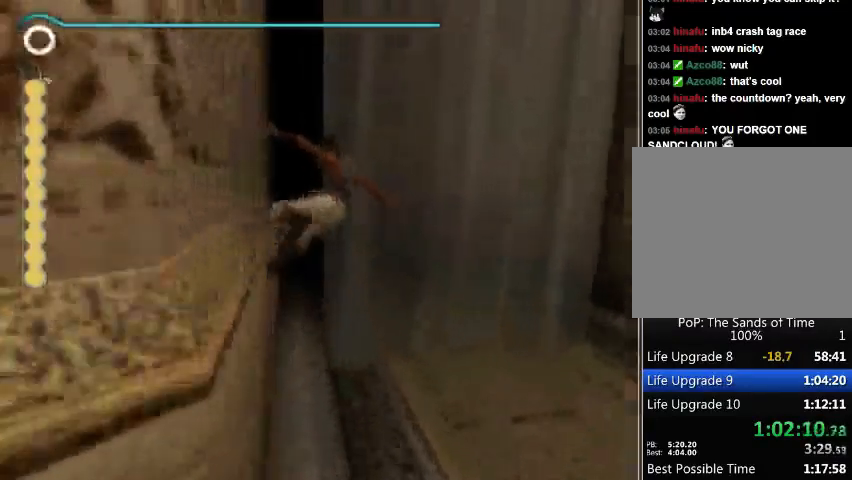
{"buttons": ["R1"], "left_stick": "up", "right_stick": "center", "events": []}
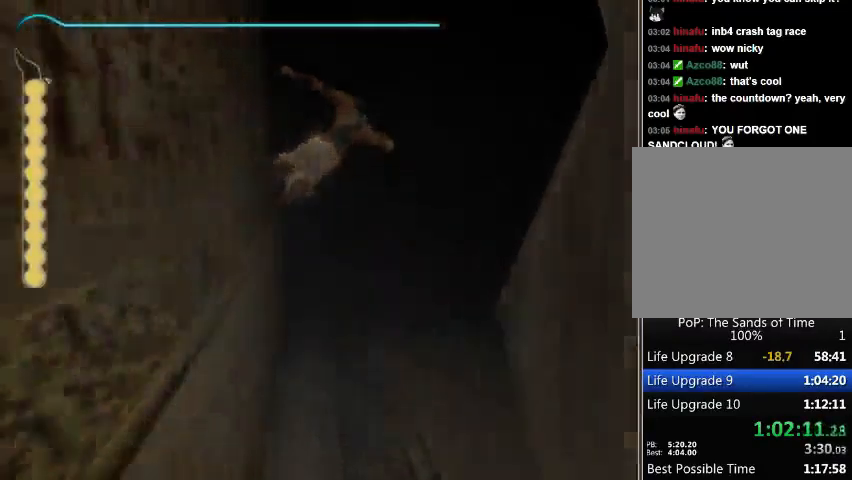
{"buttons": ["R1"], "left_stick": "up", "right_stick": "center", "events": []}
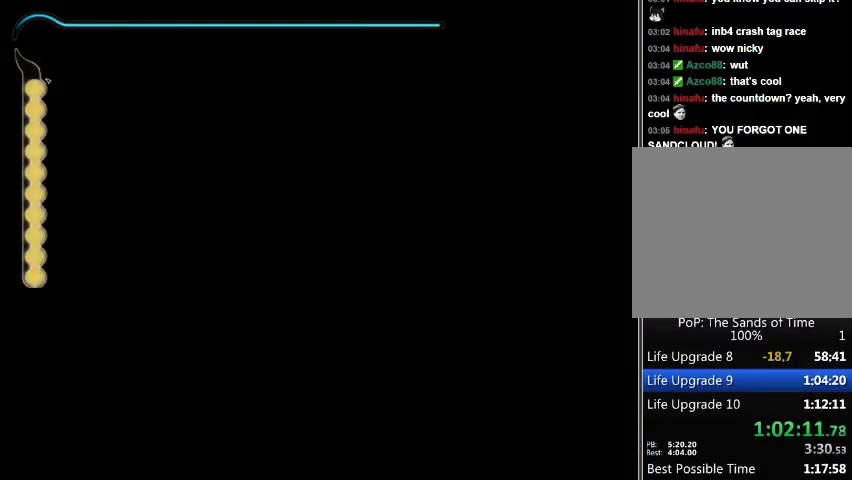
{"buttons": [], "left_stick": "up", "right_stick": "center", "events": [[367, "R1", "up"]]}
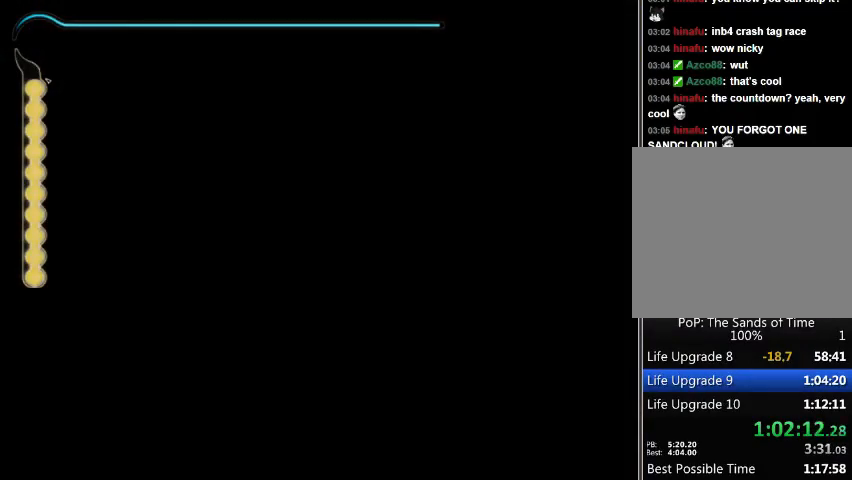
{"buttons": [], "left_stick": "up", "right_stick": "center", "events": []}
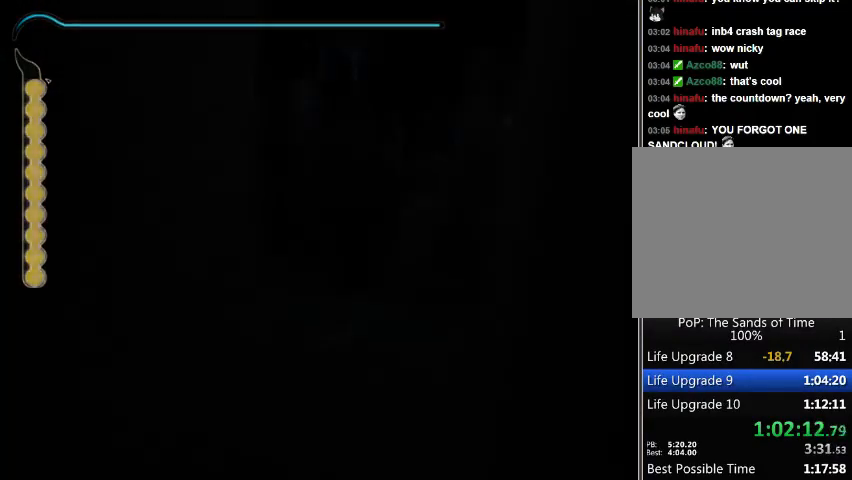
{"buttons": [], "left_stick": "up", "right_stick": "center", "events": []}
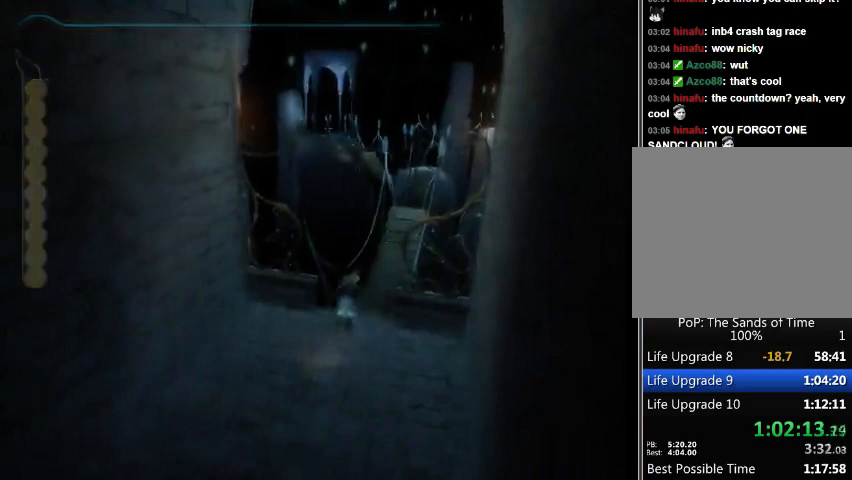
{"buttons": [], "left_stick": "up", "right_stick": "center", "events": []}
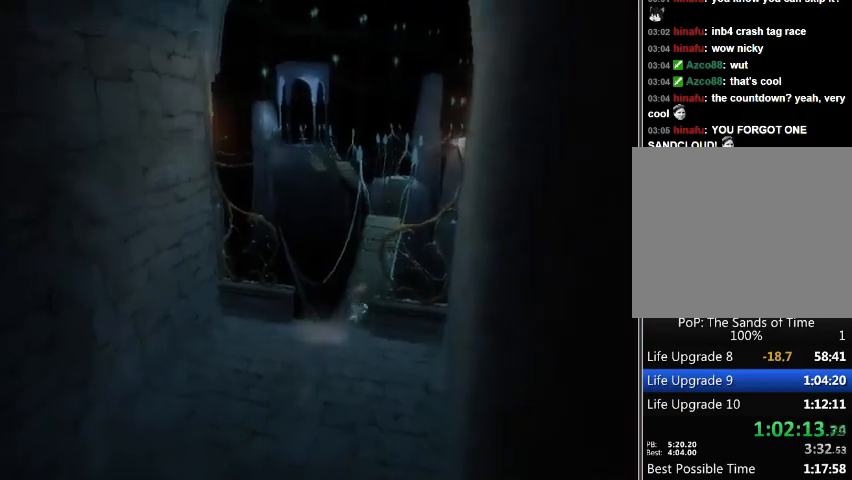
{"buttons": [], "left_stick": "up", "right_stick": "center", "events": []}
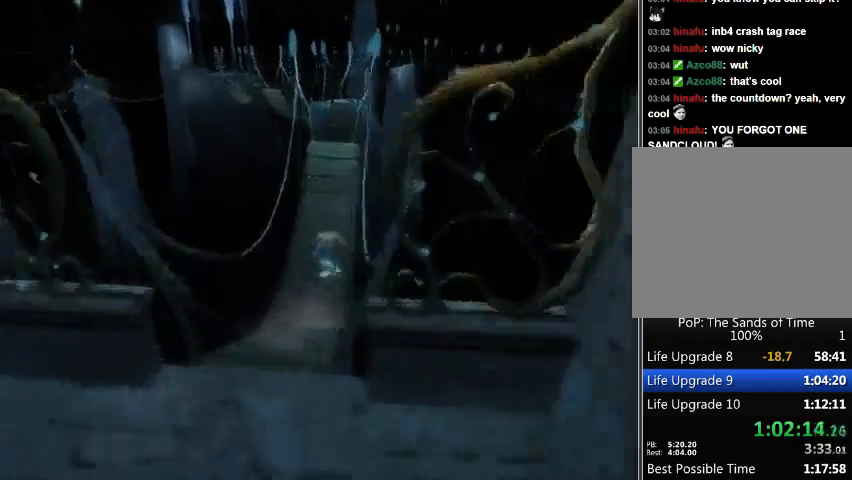
{"buttons": ["A"], "left_stick": "up", "right_stick": "center", "events": [[167, "A", "down"], [233, "A", "up"], [300, "A", "down"], [367, "A", "up"], [467, "A", "down"]]}
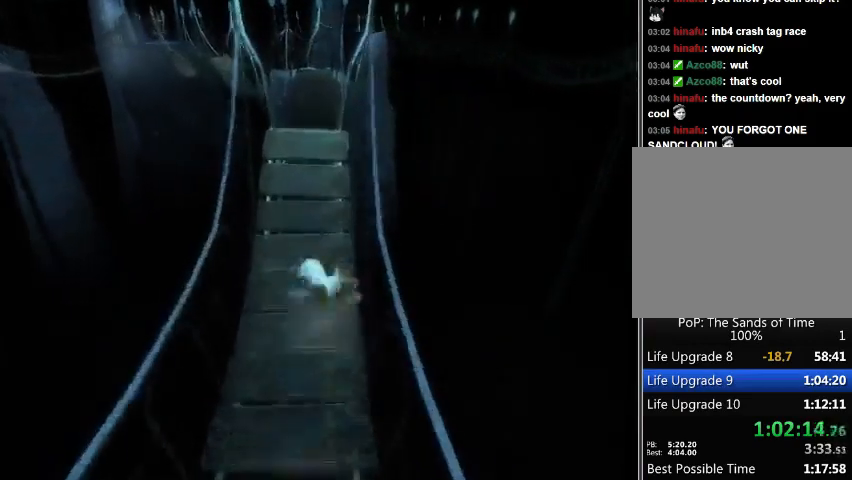
{"buttons": [], "left_stick": "up", "right_stick": "center", "events": [[33, "A", "up"], [100, "A", "down"], [167, "A", "up"], [267, "A", "down"], [300, "A", "up"], [400, "A", "down"], [467, "A", "up"]]}
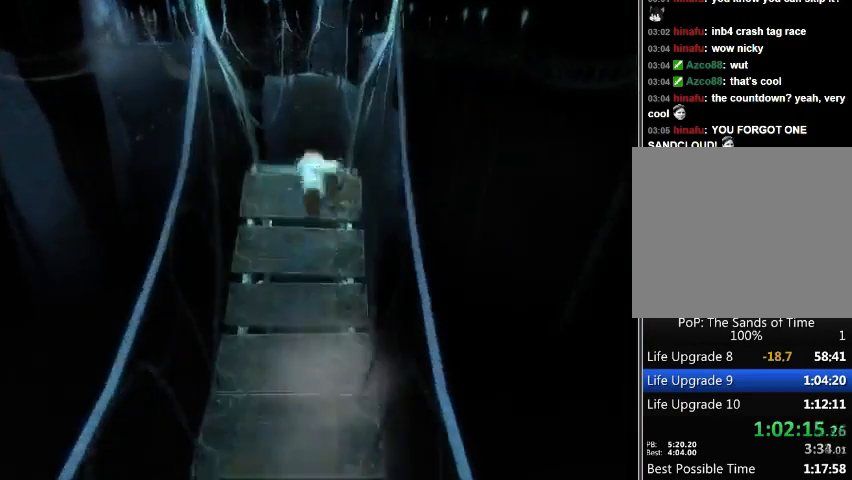
{"buttons": [], "left_stick": "up", "right_stick": "center", "events": [[67, "A", "down"], [100, "A", "up"]]}
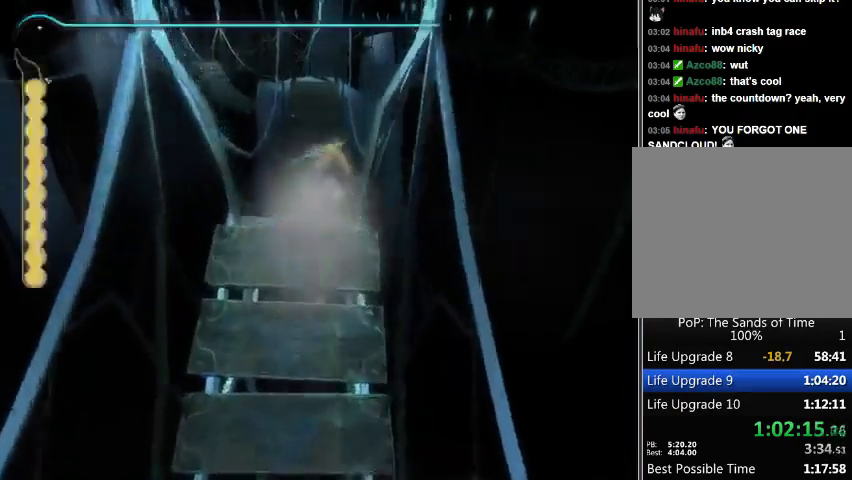
{"buttons": [], "left_stick": "up", "right_stick": "center", "events": []}
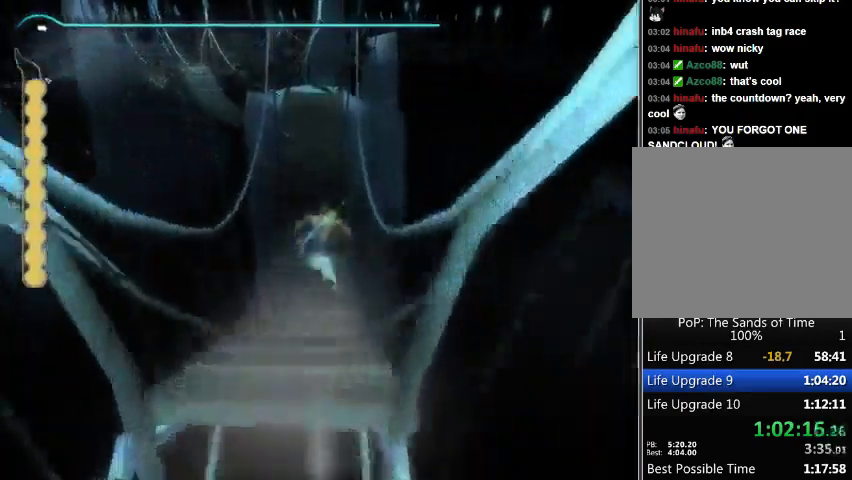
{"buttons": [], "left_stick": "up", "right_stick": "center", "events": [[267, "A", "down"], [500, "A", "up"]]}
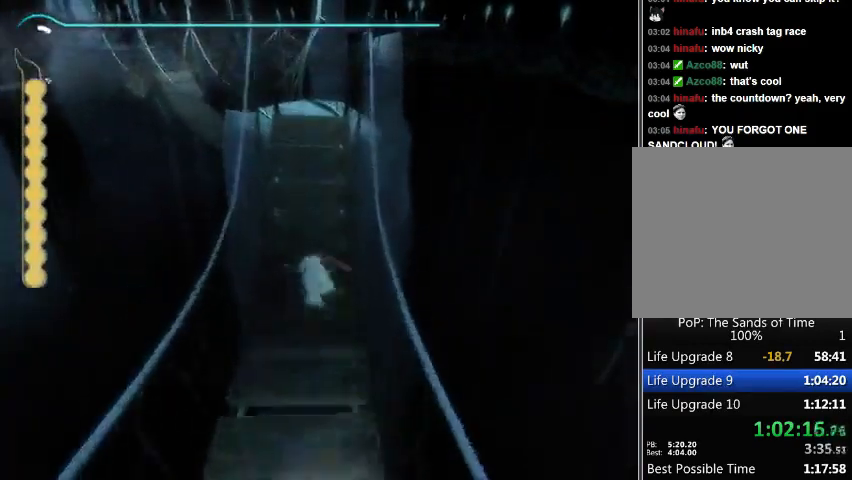
{"buttons": ["A"], "left_stick": "up", "right_stick": "center", "events": [[100, "A", "down"], [167, "A", "up"], [233, "A", "down"], [300, "A", "up"], [400, "A", "down"]]}